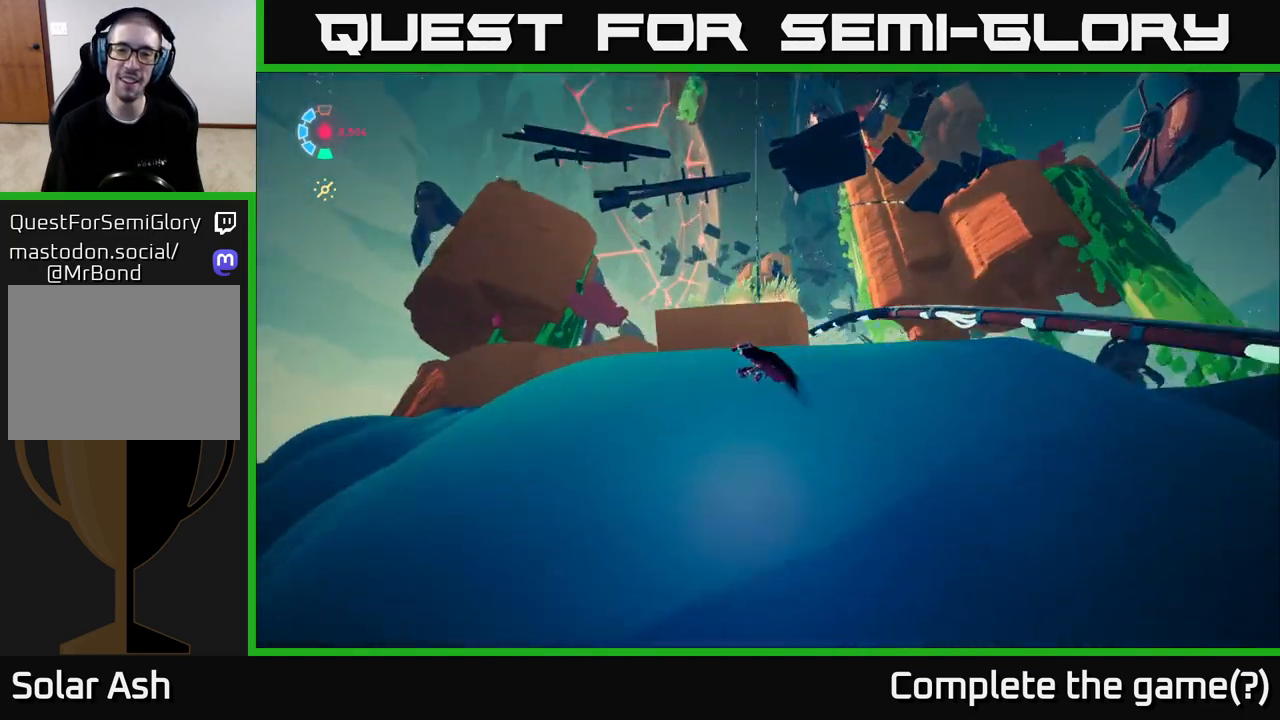
Gameplay with a controller (Xbox layout); each line is a JSON object with the inputs held at the frame after it. "events" lists button and stick changes between this image and that frame as [ms after this image, input, new state], when the widget could be followed in between.
{"buttons": [], "left_stick": "up-right", "right_stick": "center", "events": [[67, "right_stick", "down-right"], [167, "right_stick", "center"], [233, "left_stick", "up"], [283, "A", "down"], [283, "R2", "up"], [350, "left_stick", "up-right"], [433, "A", "up"], [433, "L2", "up"]]}
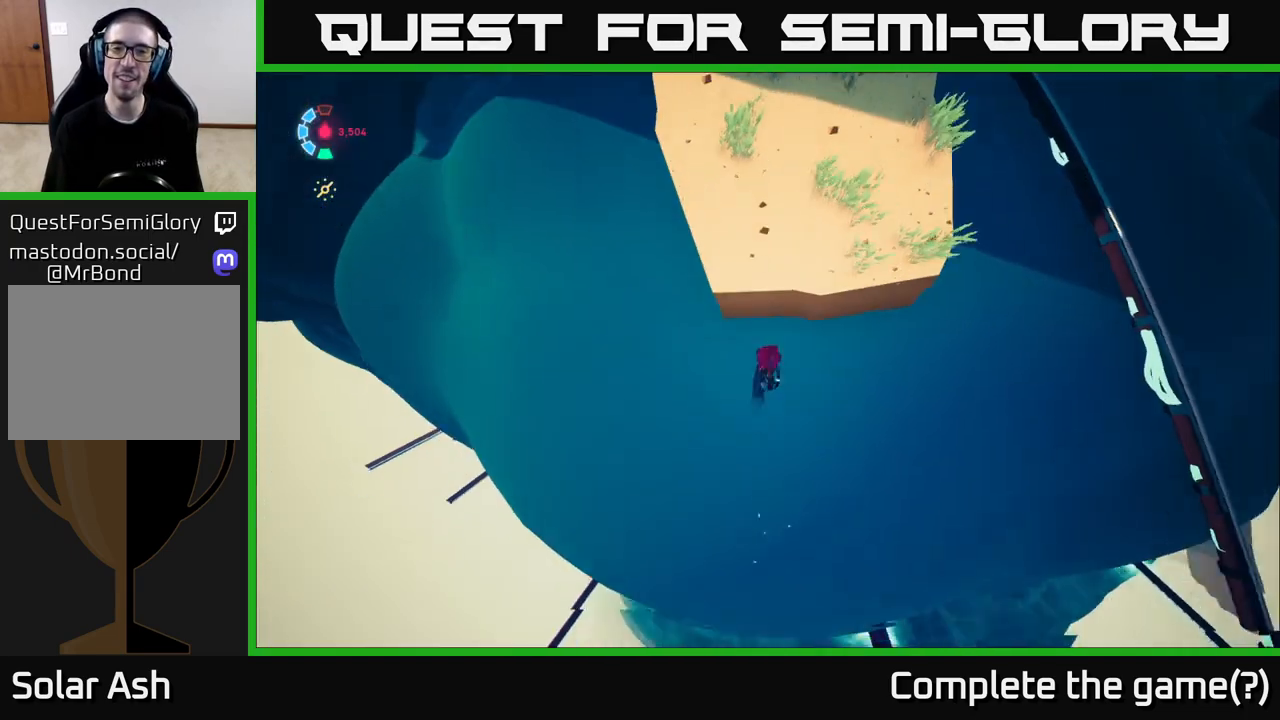
{"buttons": [], "left_stick": "center", "right_stick": "up-right", "events": [[17, "A", "down"], [100, "left_stick", "up"], [167, "A", "up"], [317, "right_stick", "up-right"], [483, "left_stick", "center"]]}
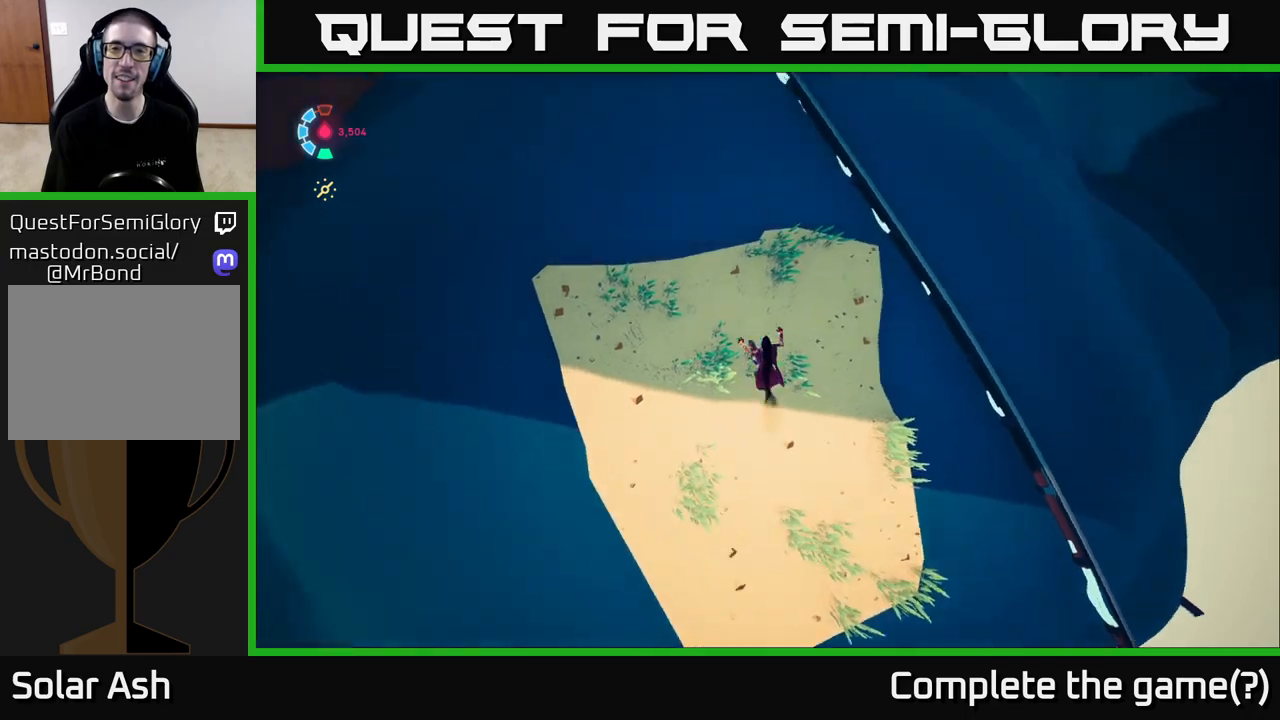
{"buttons": [], "left_stick": "right", "right_stick": "right", "events": [[217, "right_stick", "right"], [317, "left_stick", "right"]]}
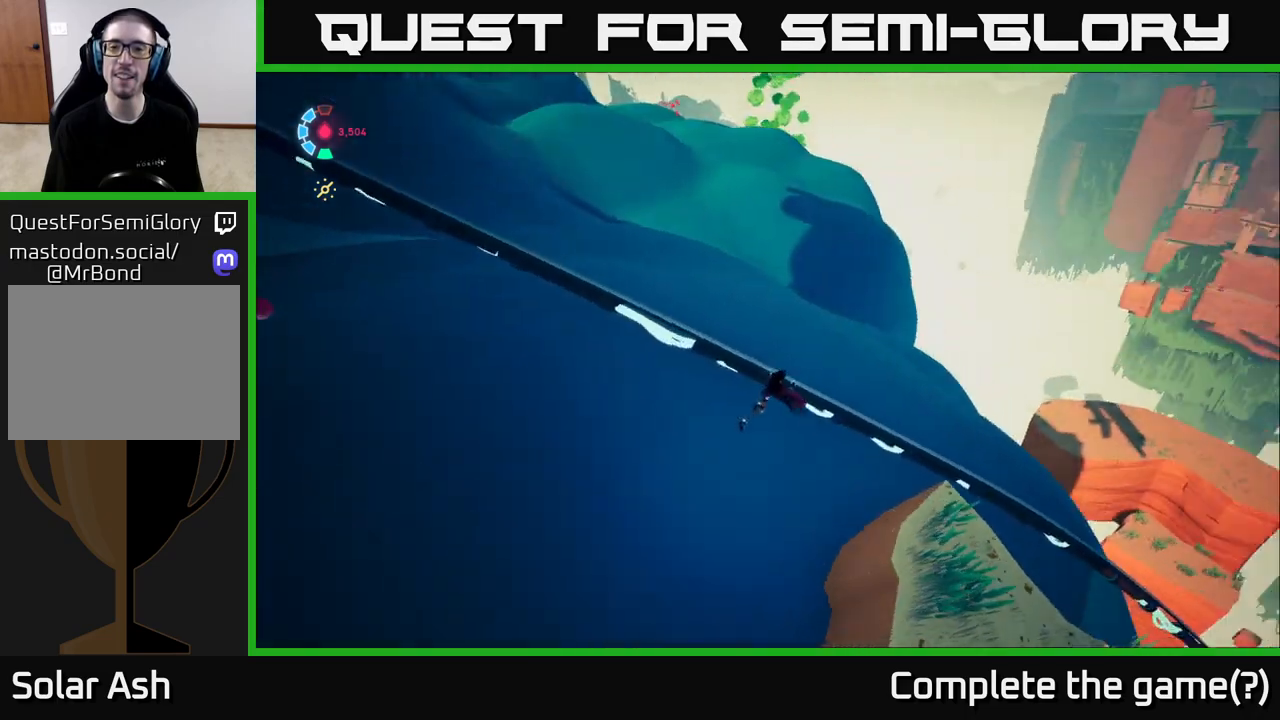
{"buttons": [], "left_stick": "right", "right_stick": "down", "events": [[383, "right_stick", "down-right"], [483, "right_stick", "down"]]}
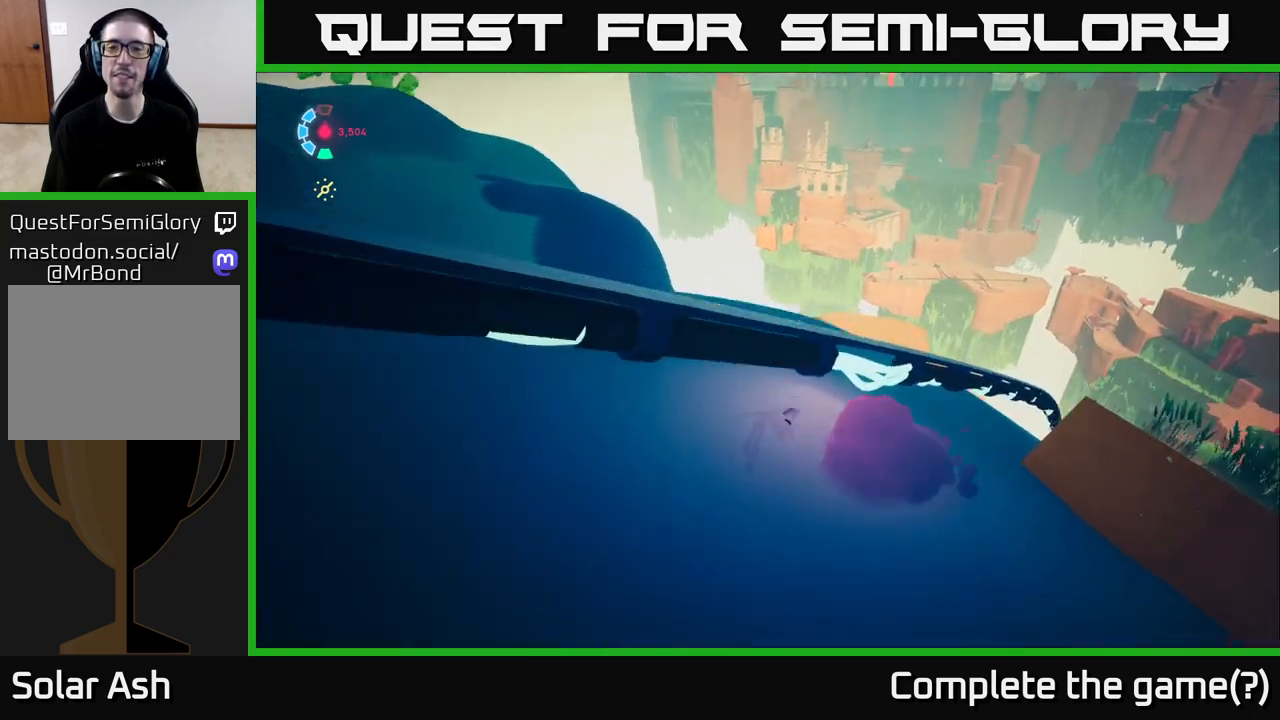
{"buttons": [], "left_stick": "down-right", "right_stick": "center", "events": [[133, "right_stick", "center"], [400, "left_stick", "down-right"]]}
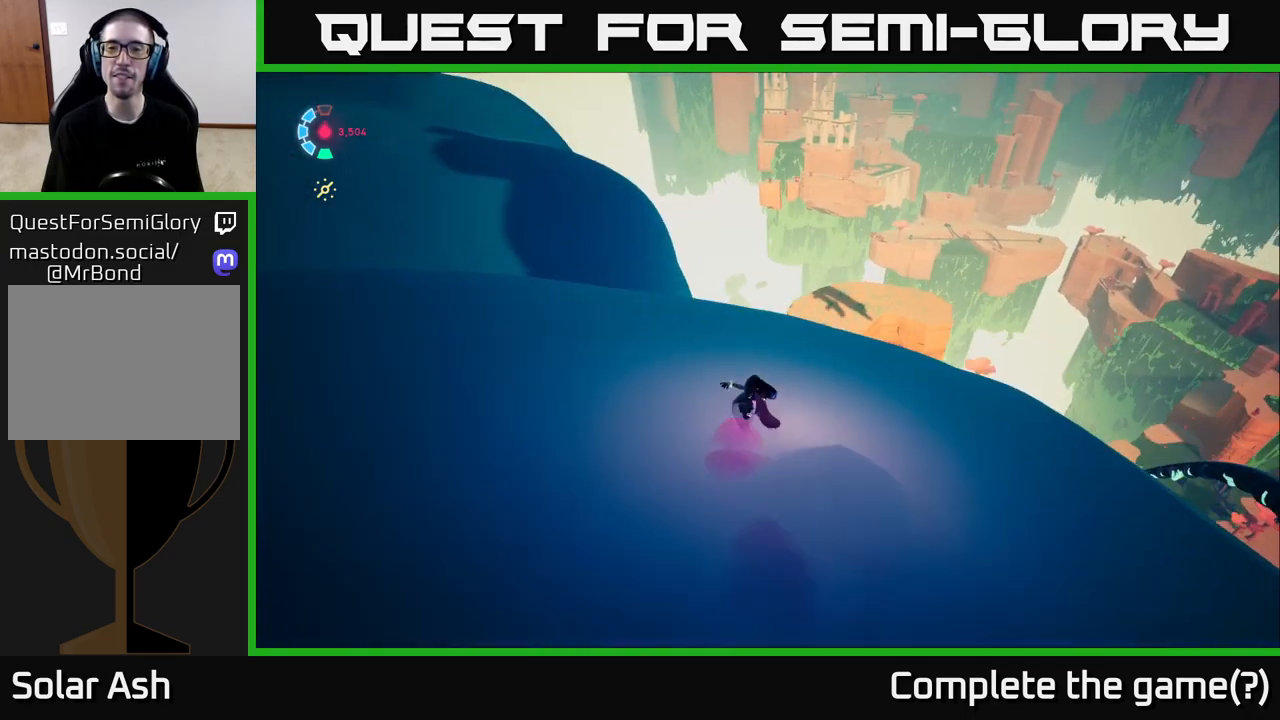
{"buttons": [], "left_stick": "down-right", "right_stick": "center", "events": []}
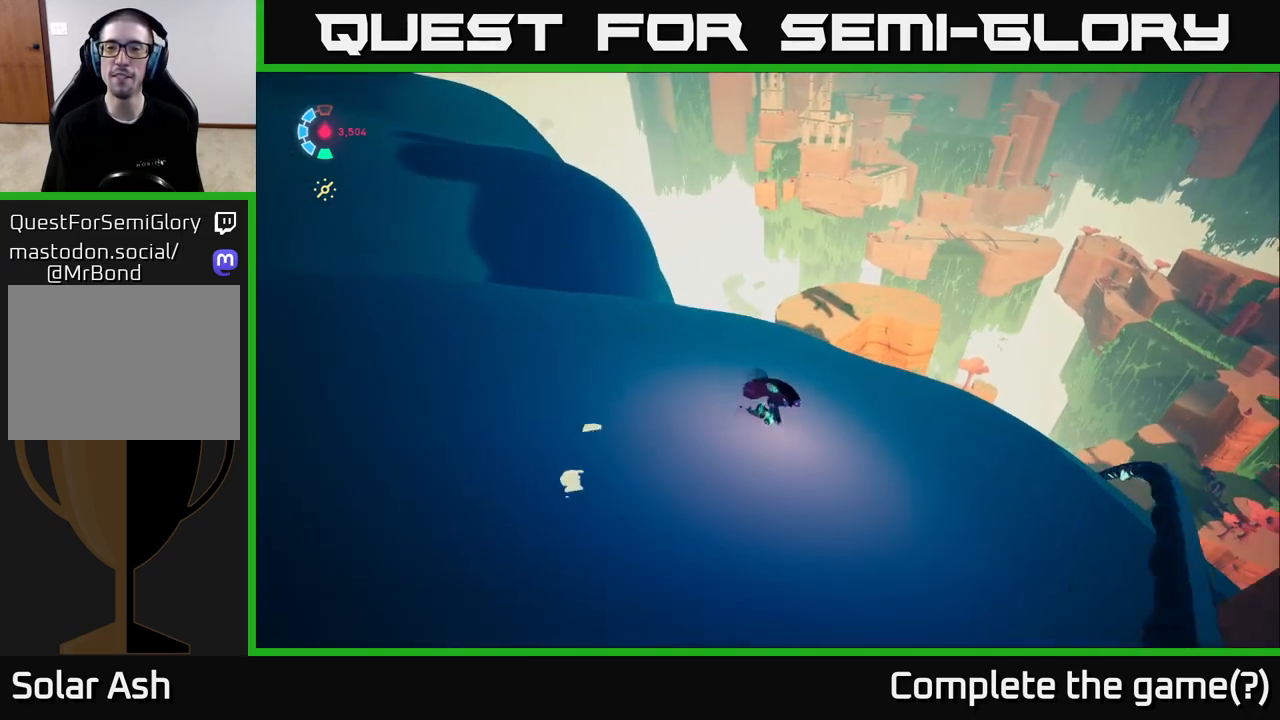
{"buttons": [], "left_stick": "right", "right_stick": "center", "events": [[167, "A", "down"], [200, "left_stick", "right"], [317, "A", "up"]]}
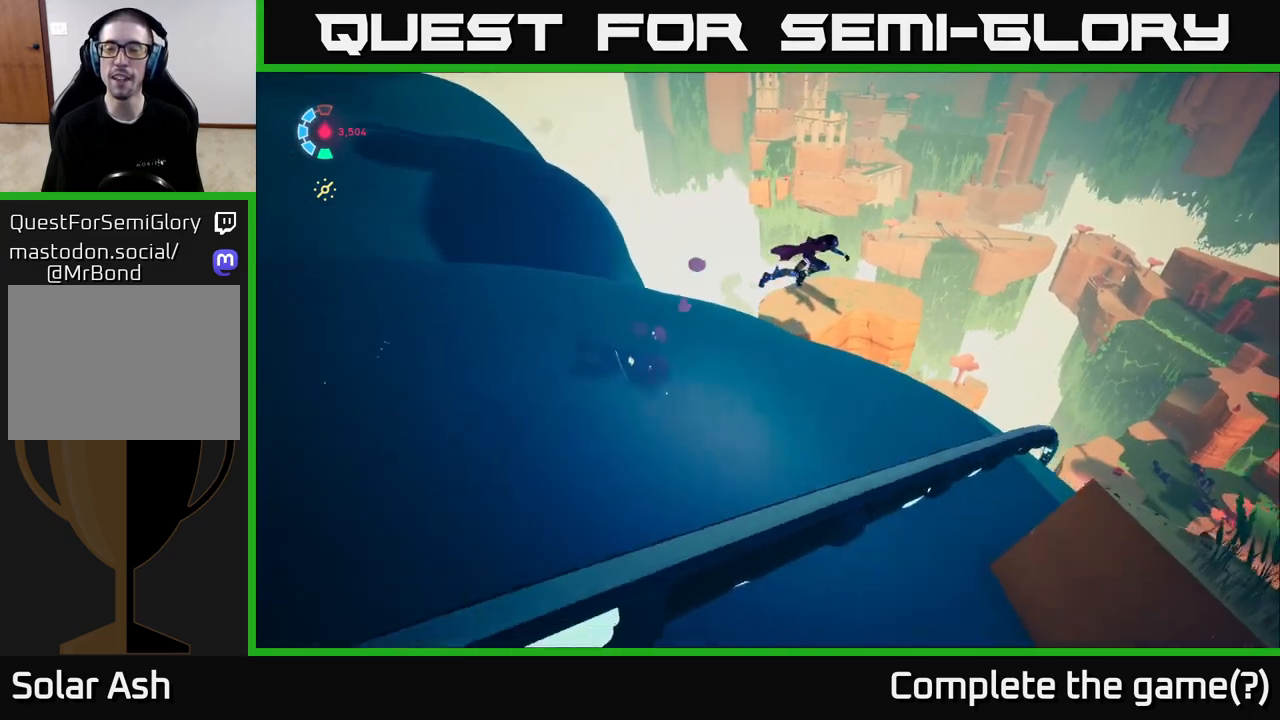
{"buttons": [], "left_stick": "up-right", "right_stick": "up-right", "events": [[33, "right_stick", "right"], [300, "right_stick", "up-right"], [400, "left_stick", "up-right"]]}
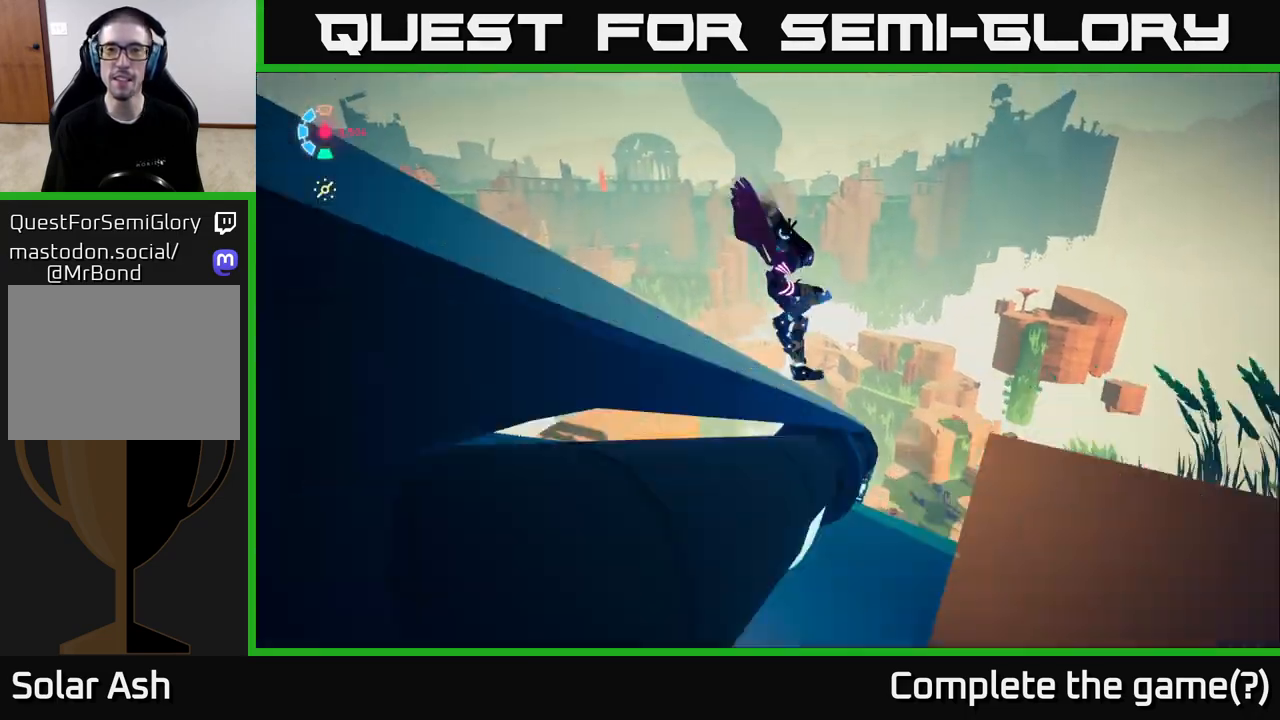
{"buttons": ["A"], "left_stick": "down-right", "right_stick": "center", "events": [[67, "right_stick", "center"], [183, "left_stick", "right"], [350, "A", "down"], [467, "left_stick", "down-right"]]}
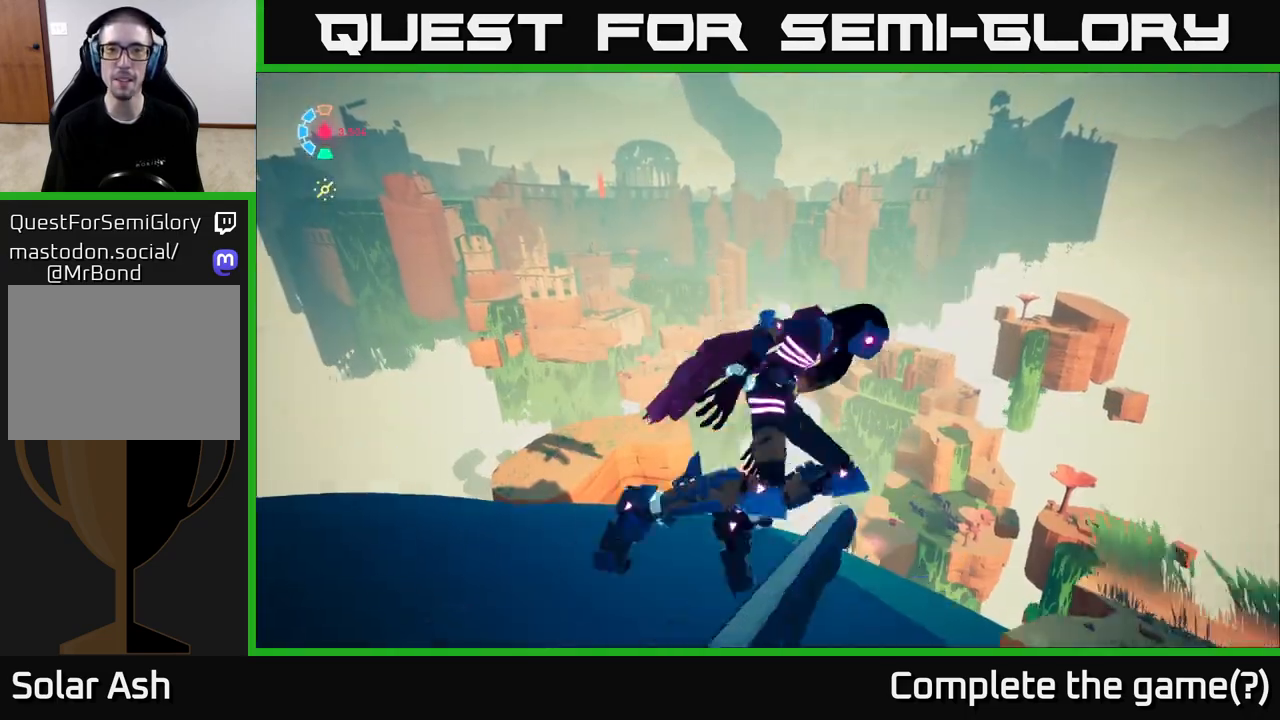
{"buttons": [], "left_stick": "down-right", "right_stick": "center", "events": [[33, "A", "up"]]}
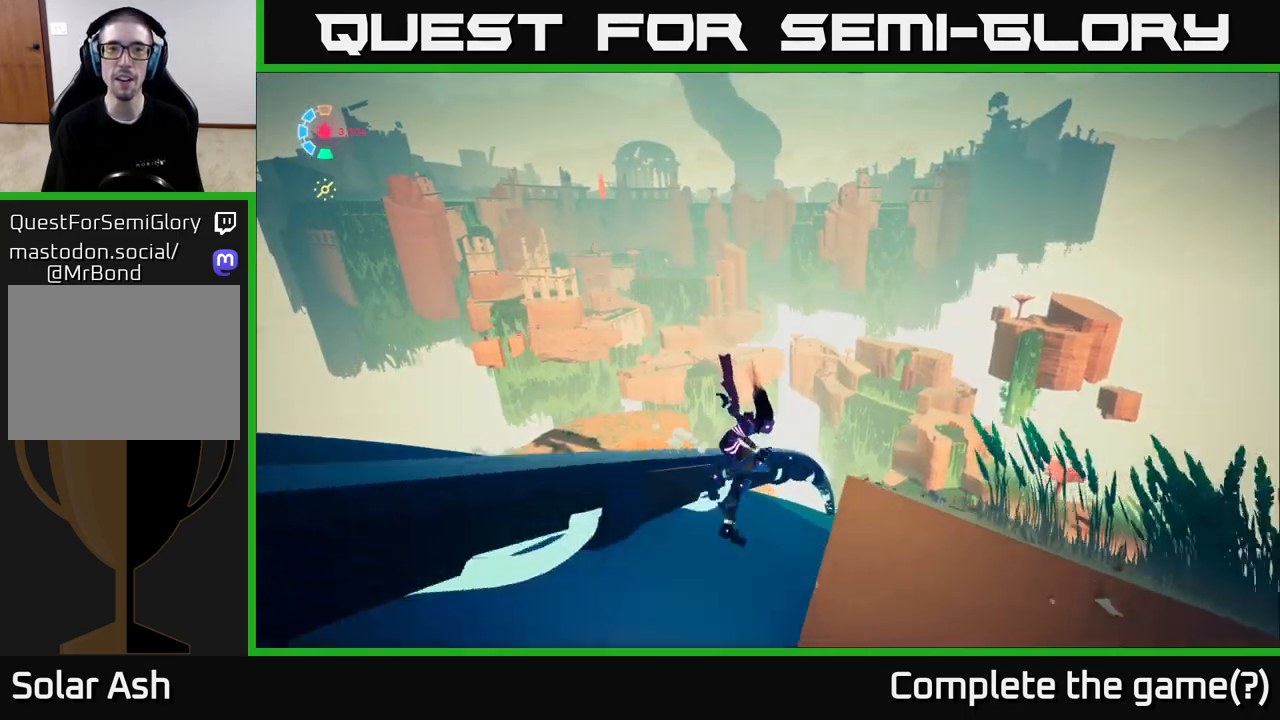
{"buttons": ["A"], "left_stick": "right", "right_stick": "center", "events": [[17, "left_stick", "right"], [383, "A", "down"]]}
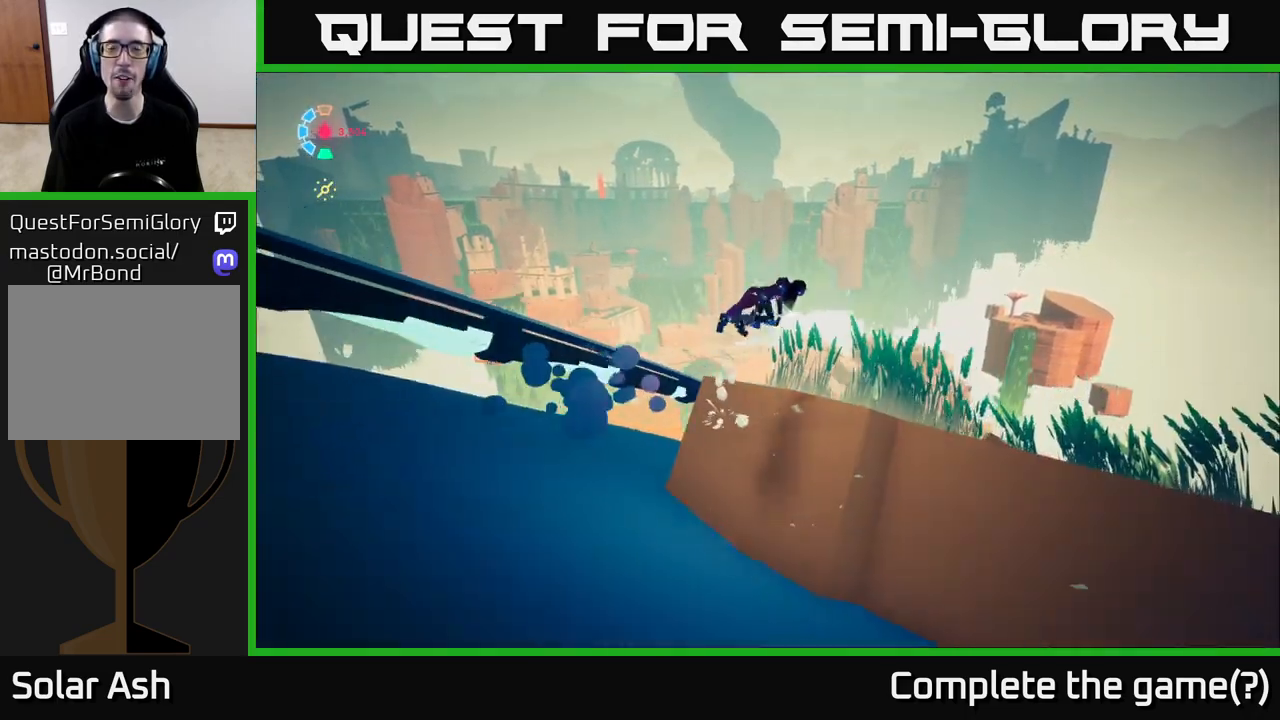
{"buttons": [], "left_stick": "down-right", "right_stick": "down-left", "events": [[83, "A", "up"], [367, "right_stick", "down-left"], [383, "left_stick", "down-right"]]}
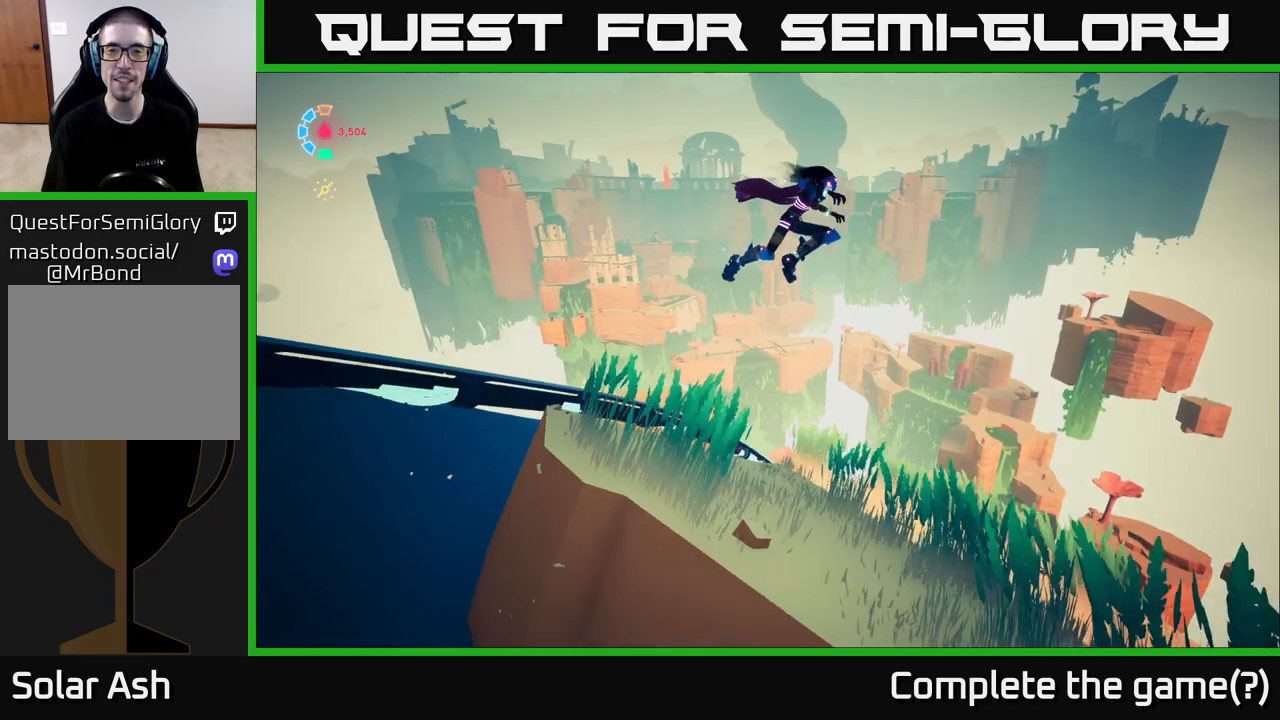
{"buttons": [], "left_stick": "up", "right_stick": "center", "events": [[83, "right_stick", "center"], [133, "left_stick", "down-left"], [250, "left_stick", "up-left"], [367, "left_stick", "up"]]}
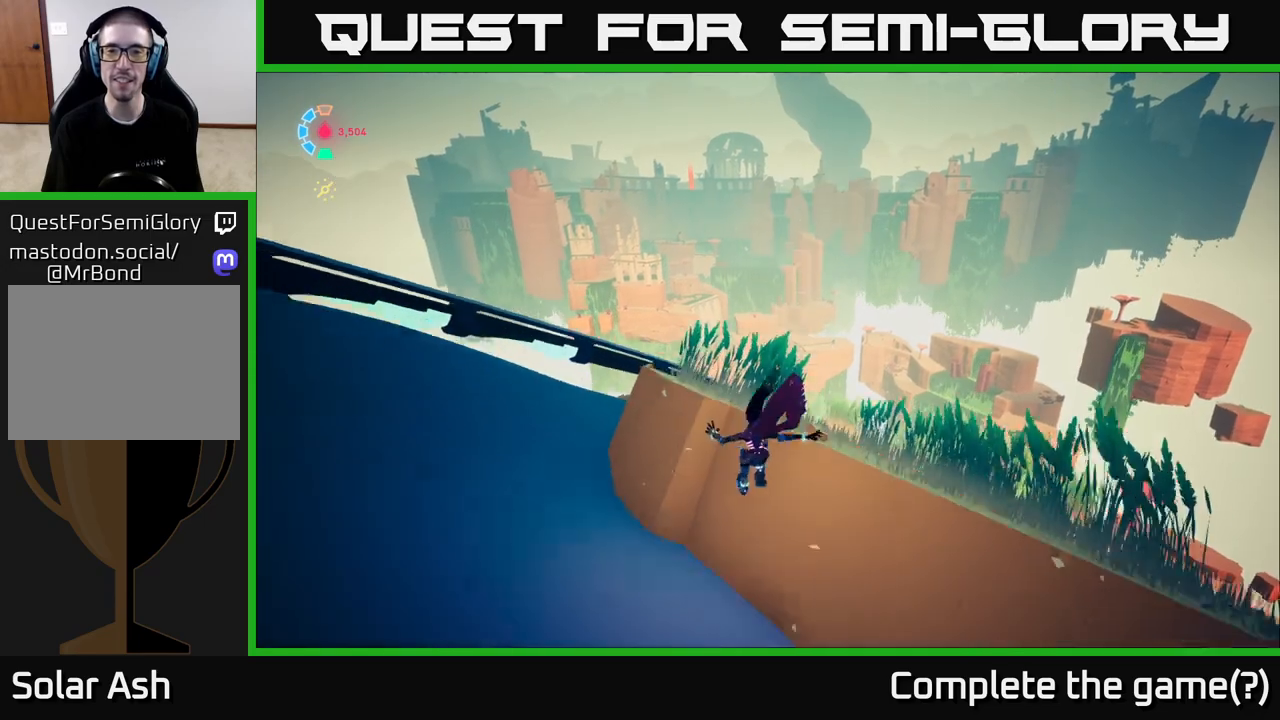
{"buttons": ["A"], "left_stick": "up-right", "right_stick": "center", "events": [[50, "left_stick", "up-right"], [150, "left_stick", "center"], [283, "left_stick", "up-right"], [417, "A", "down"]]}
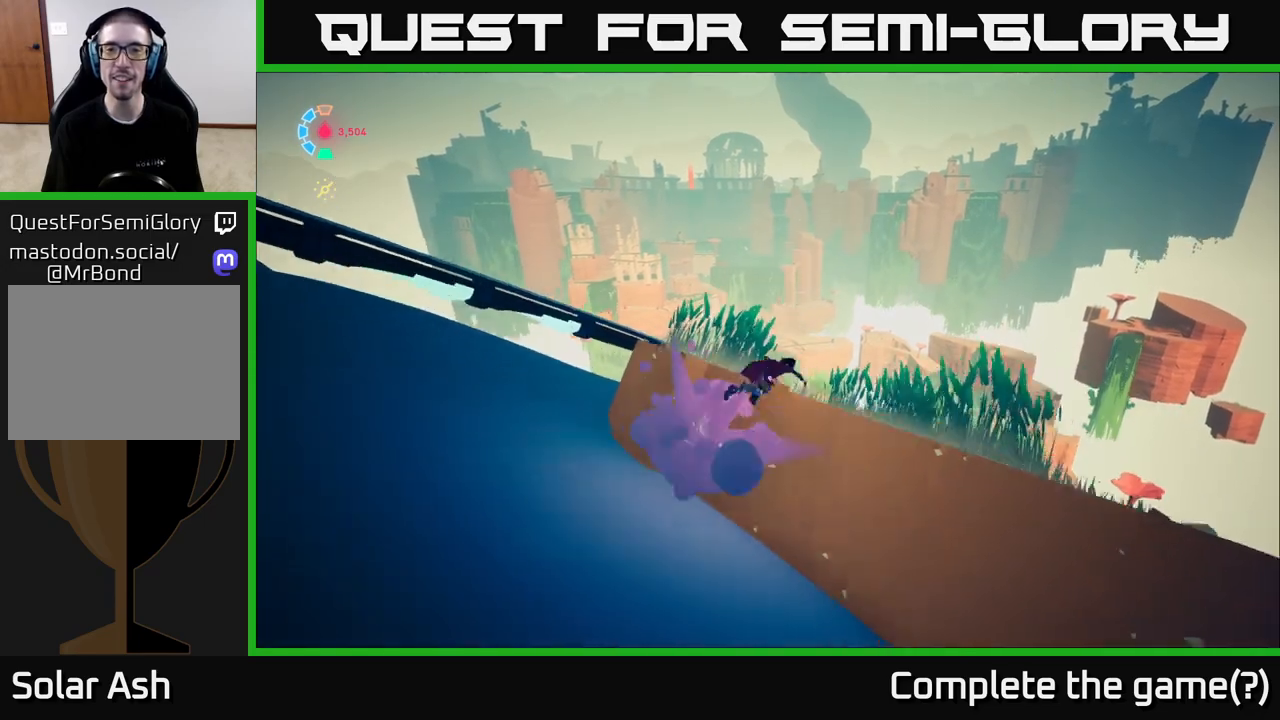
{"buttons": [], "left_stick": "up-right", "right_stick": "right", "events": [[17, "A", "up"], [483, "right_stick", "right"]]}
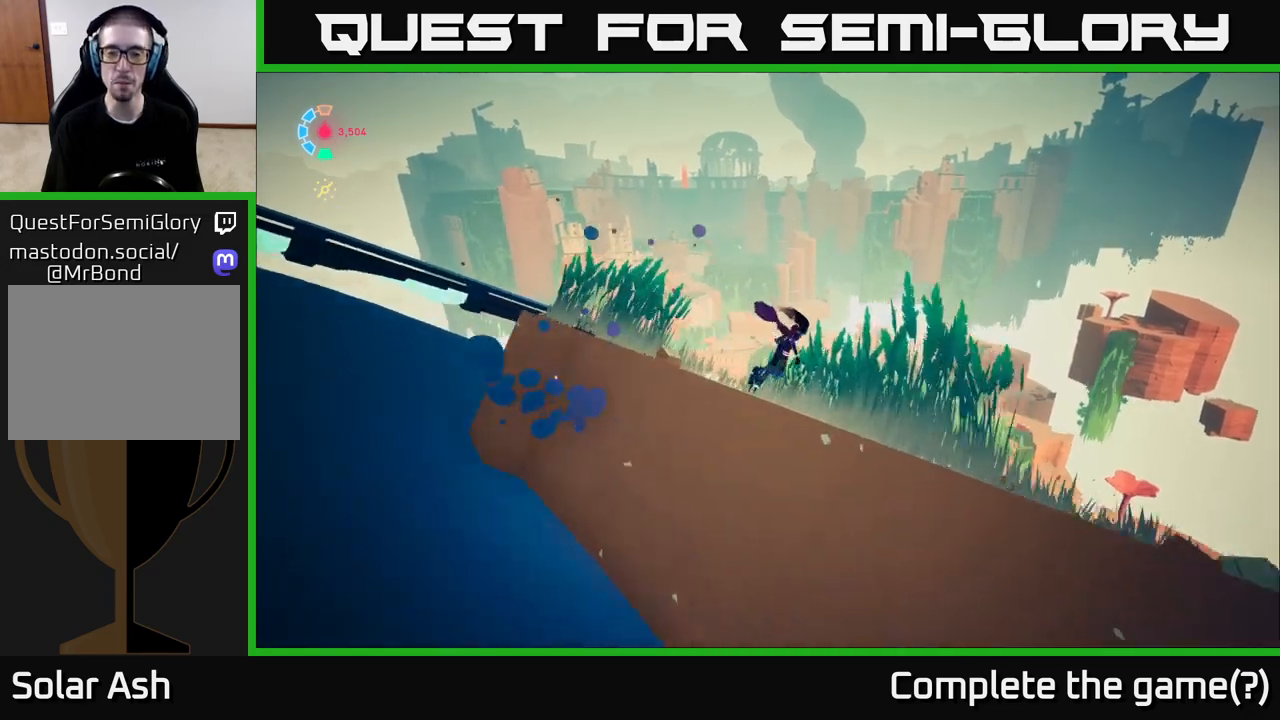
{"buttons": [], "left_stick": "center", "right_stick": "down", "events": [[67, "left_stick", "center"], [233, "right_stick", "center"], [350, "right_stick", "down"]]}
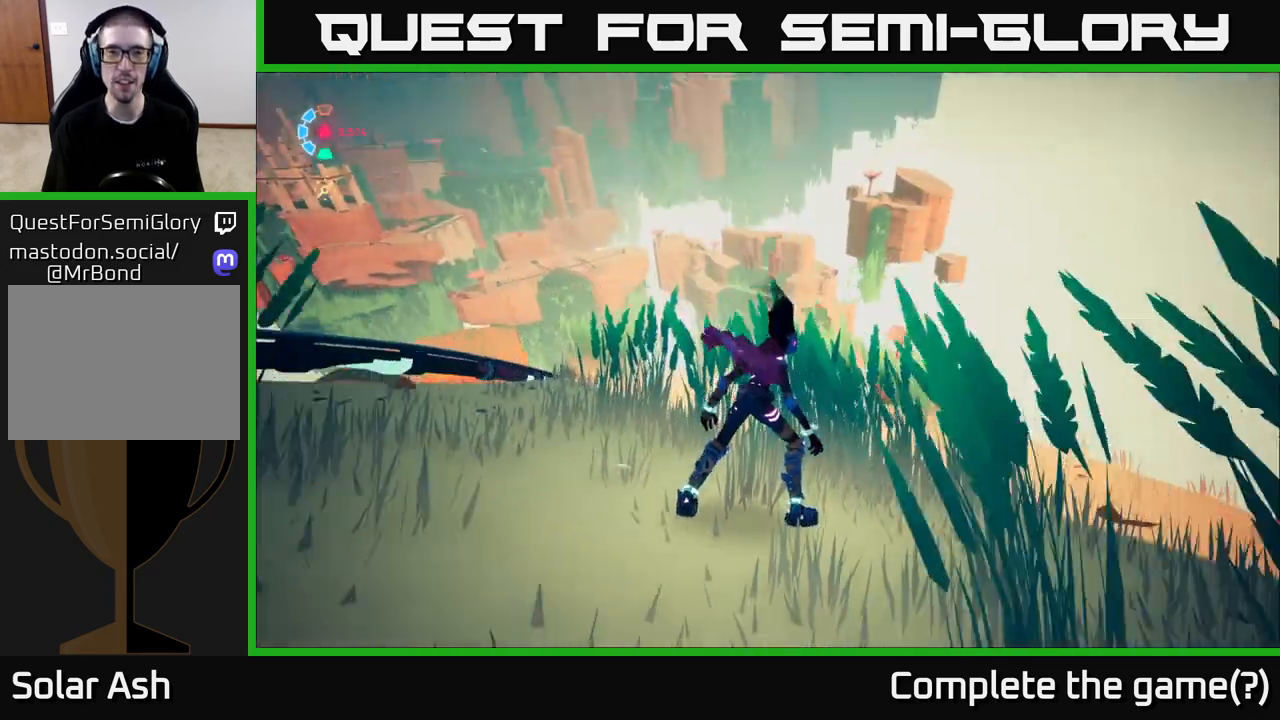
{"buttons": [], "left_stick": "center", "right_stick": "center", "events": [[133, "right_stick", "center"], [317, "right_stick", "down-left"], [483, "right_stick", "center"]]}
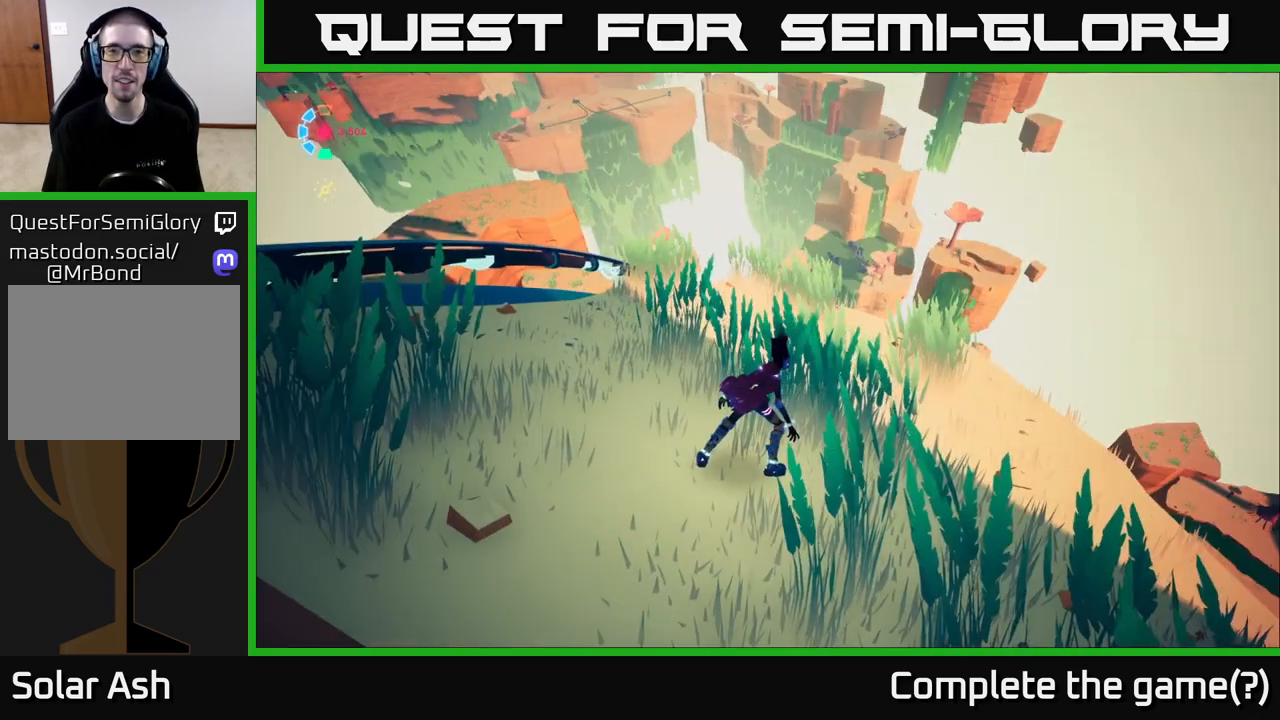
{"buttons": [], "left_stick": "center", "right_stick": "center", "events": []}
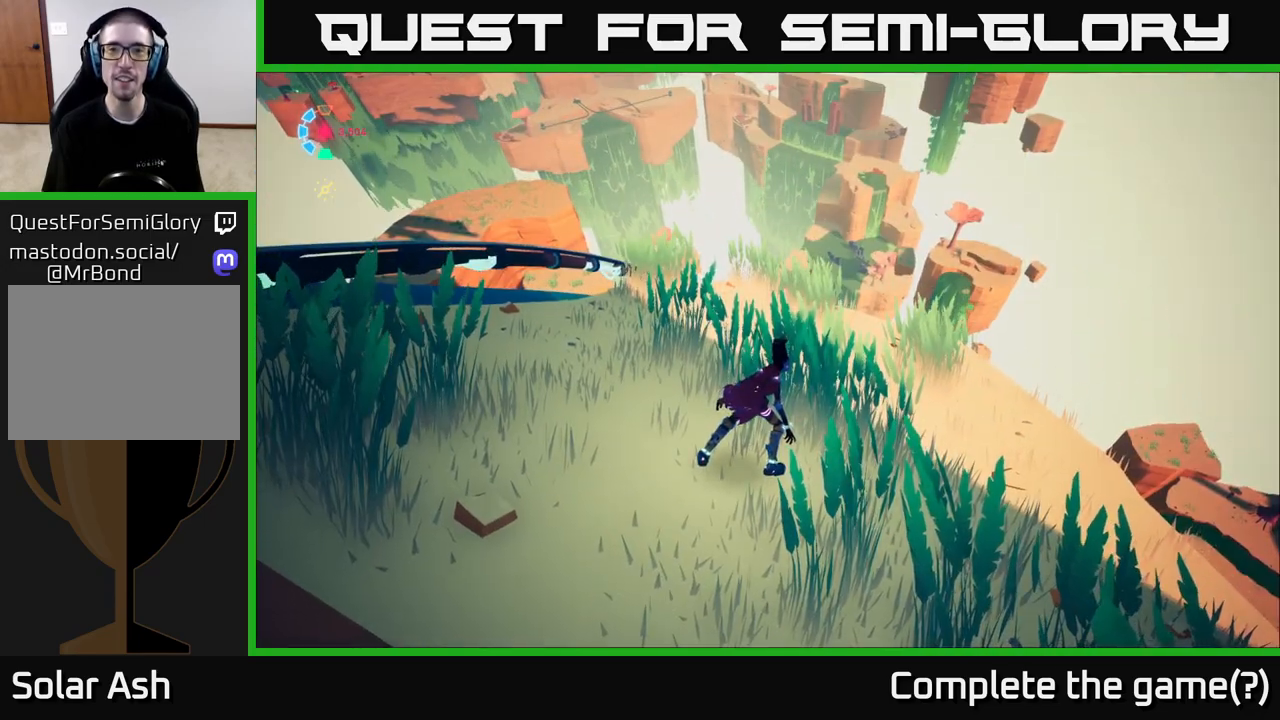
{"buttons": [], "left_stick": "center", "right_stick": "center", "events": [[117, "right_stick", "up"], [317, "right_stick", "up-left"], [450, "right_stick", "center"]]}
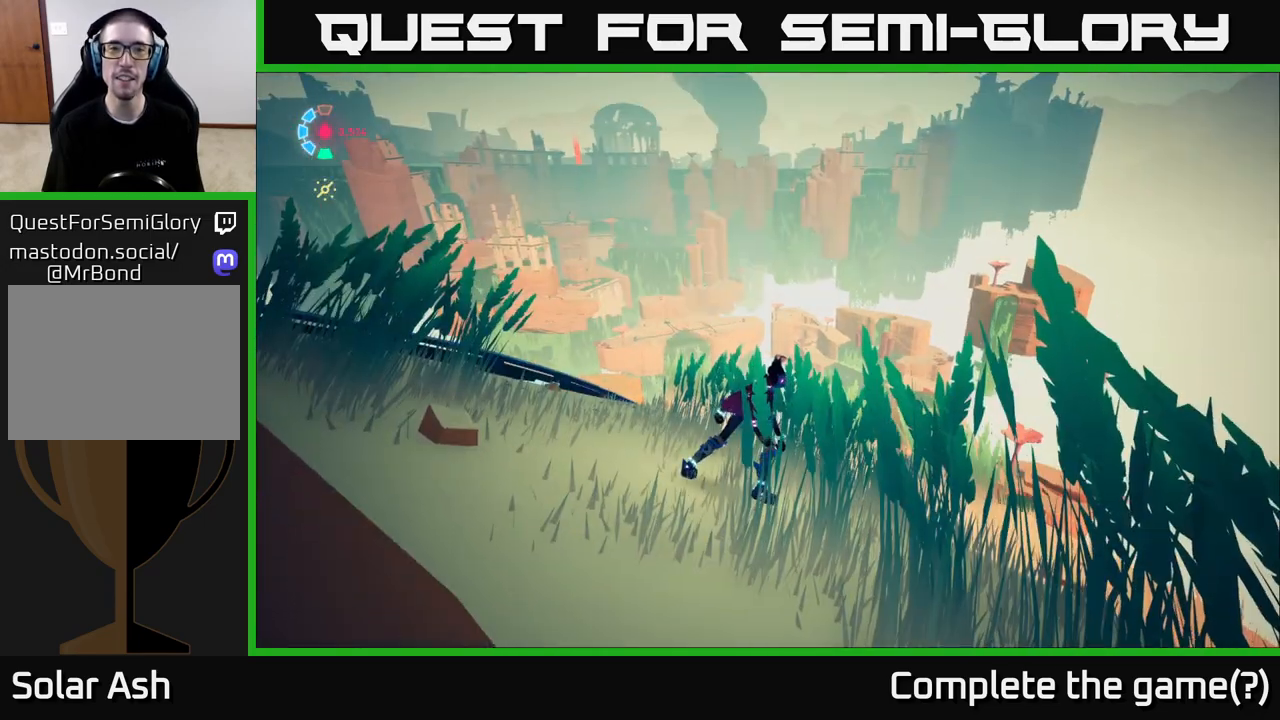
{"buttons": [], "left_stick": "center", "right_stick": "down-left", "events": [[383, "right_stick", "down-left"]]}
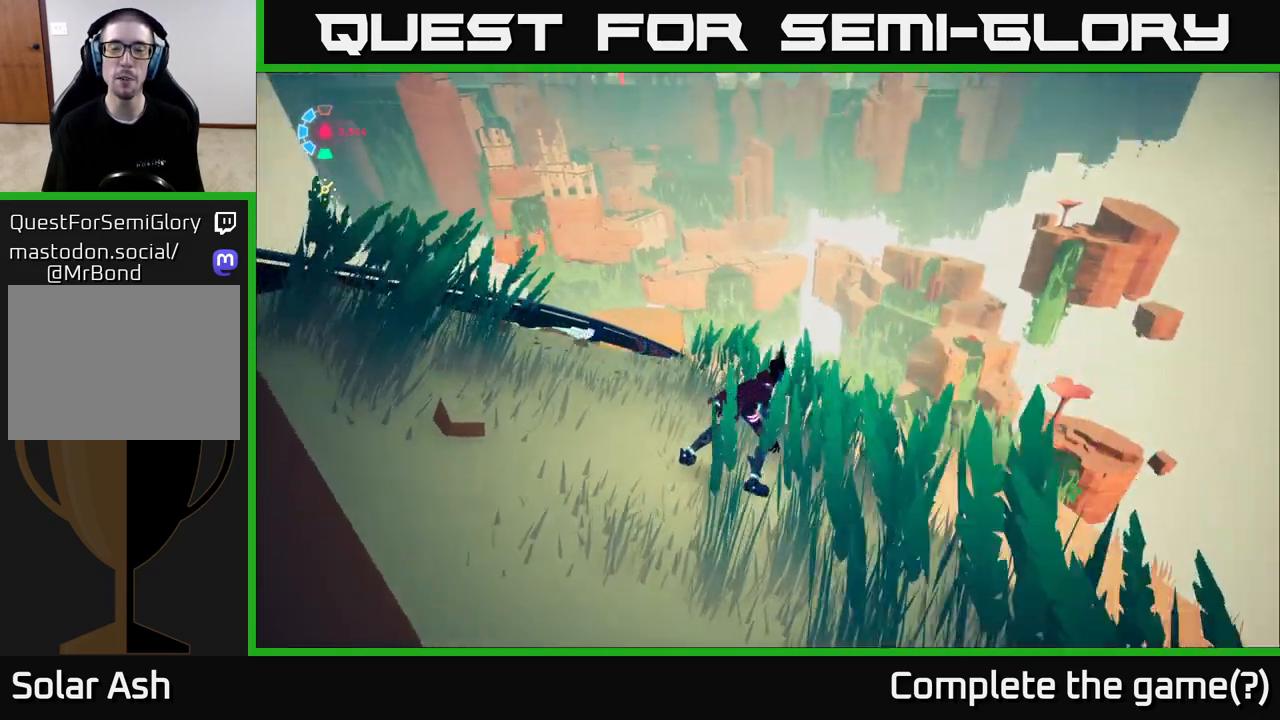
{"buttons": [], "left_stick": "up", "right_stick": "center", "events": [[200, "right_stick", "center"], [267, "left_stick", "up"]]}
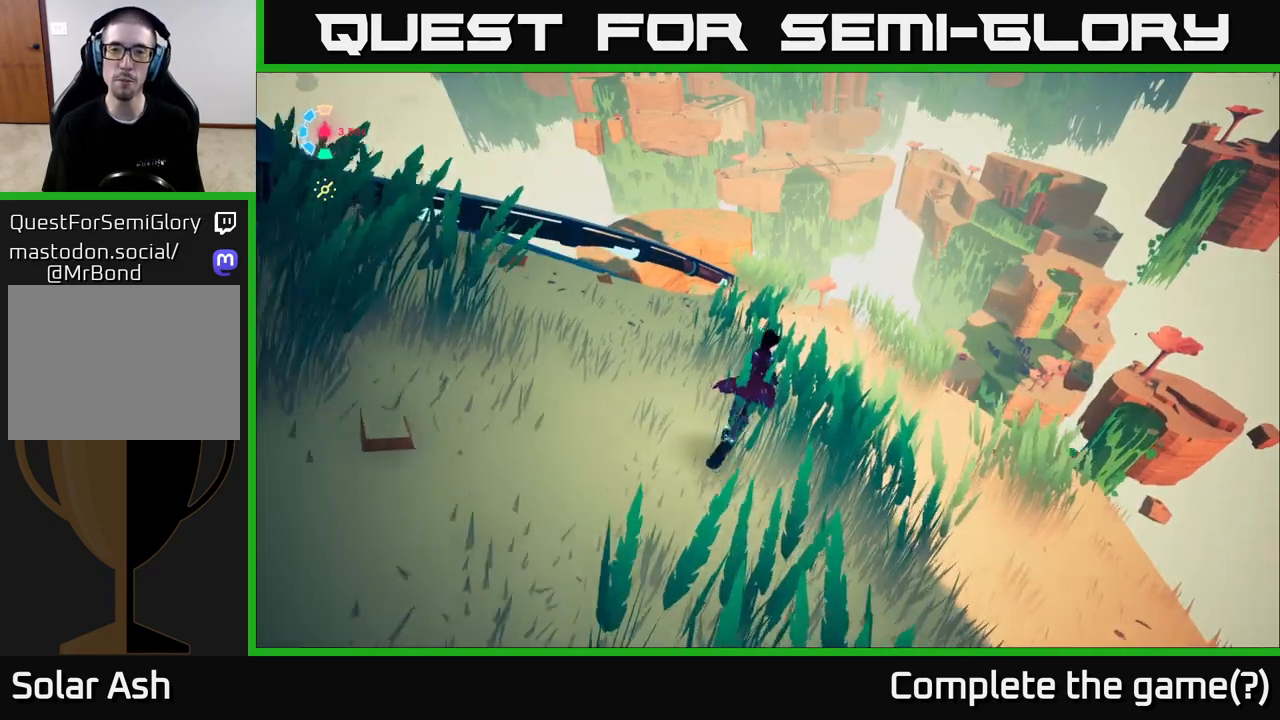
{"buttons": [], "left_stick": "center", "right_stick": "center", "events": [[317, "left_stick", "center"], [333, "right_stick", "down-left"], [450, "right_stick", "center"]]}
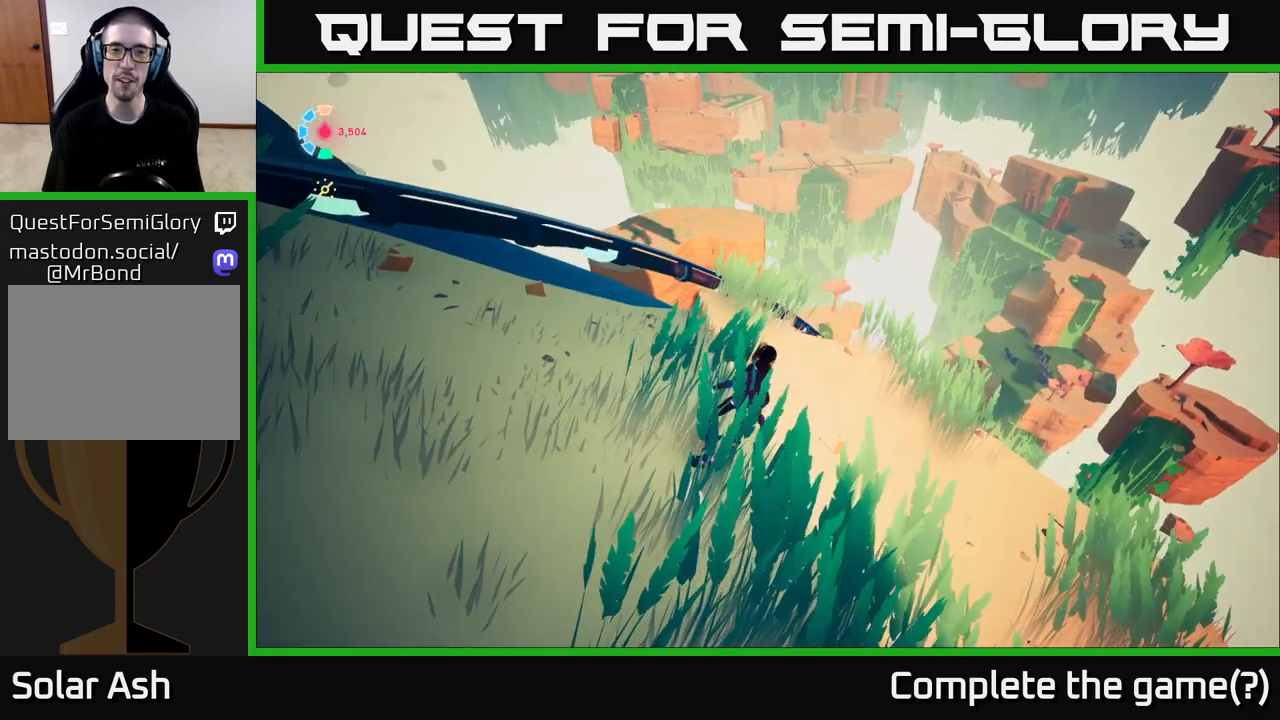
{"buttons": [], "left_stick": "center", "right_stick": "center", "events": []}
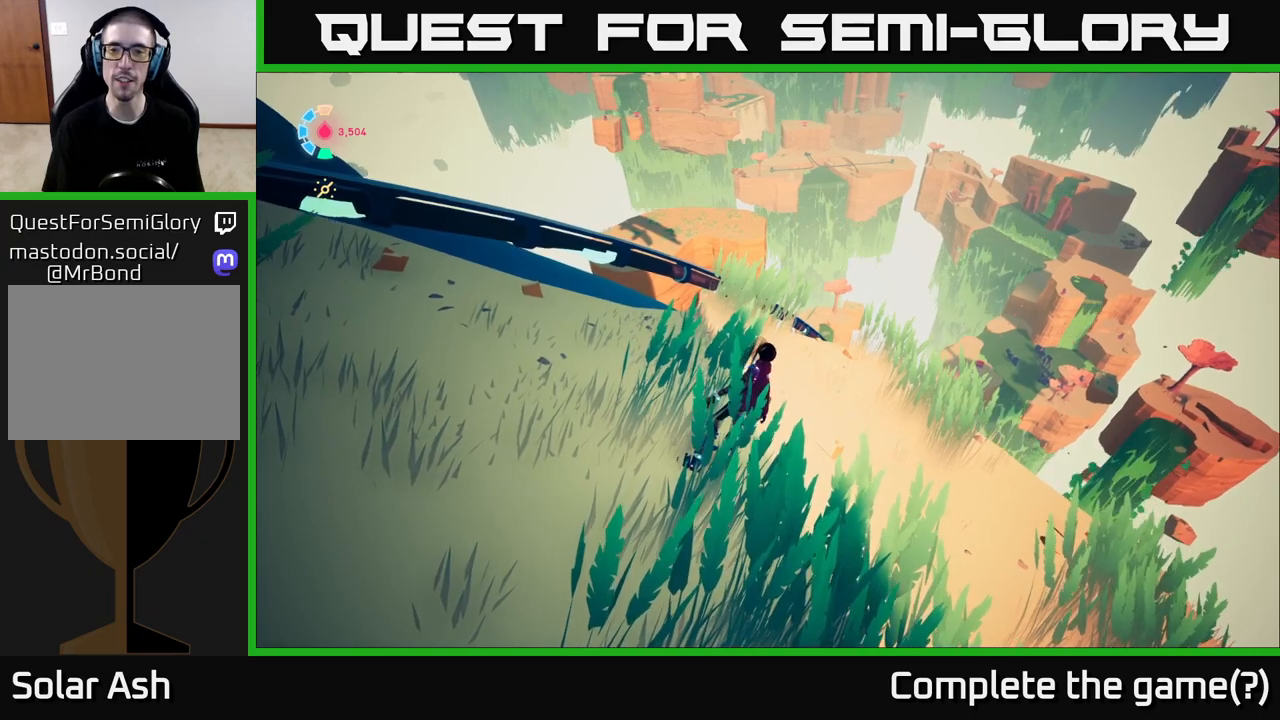
{"buttons": [], "left_stick": "up", "right_stick": "center", "events": [[67, "right_stick", "down-left"], [100, "left_stick", "left"], [183, "right_stick", "left"], [283, "right_stick", "up-left"], [300, "left_stick", "up-left"], [417, "right_stick", "center"], [467, "left_stick", "up"]]}
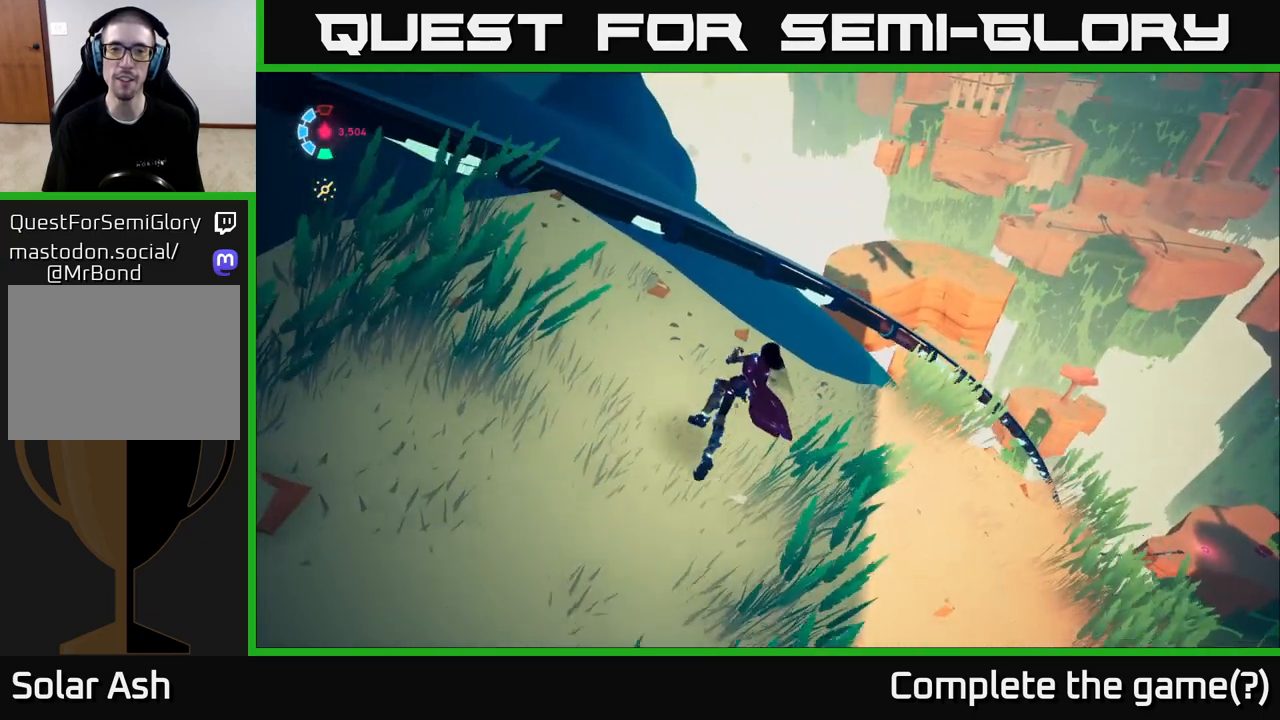
{"buttons": [], "left_stick": "up", "right_stick": "center", "events": [[117, "left_stick", "up-left"], [400, "A", "down"], [400, "left_stick", "up"], [500, "A", "up"]]}
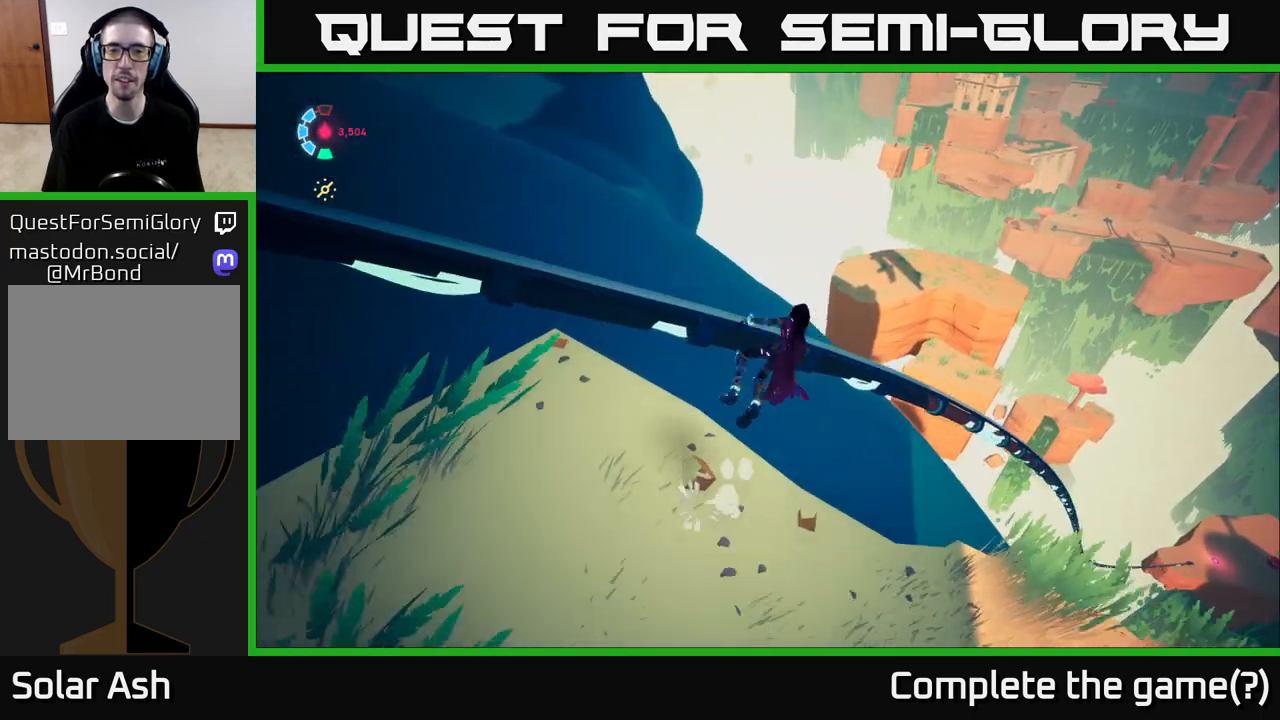
{"buttons": ["L2"], "left_stick": "up", "right_stick": "down-right", "events": [[83, "left_stick", "up-right"], [217, "right_stick", "down-right"], [283, "left_stick", "up"], [350, "L2", "down"]]}
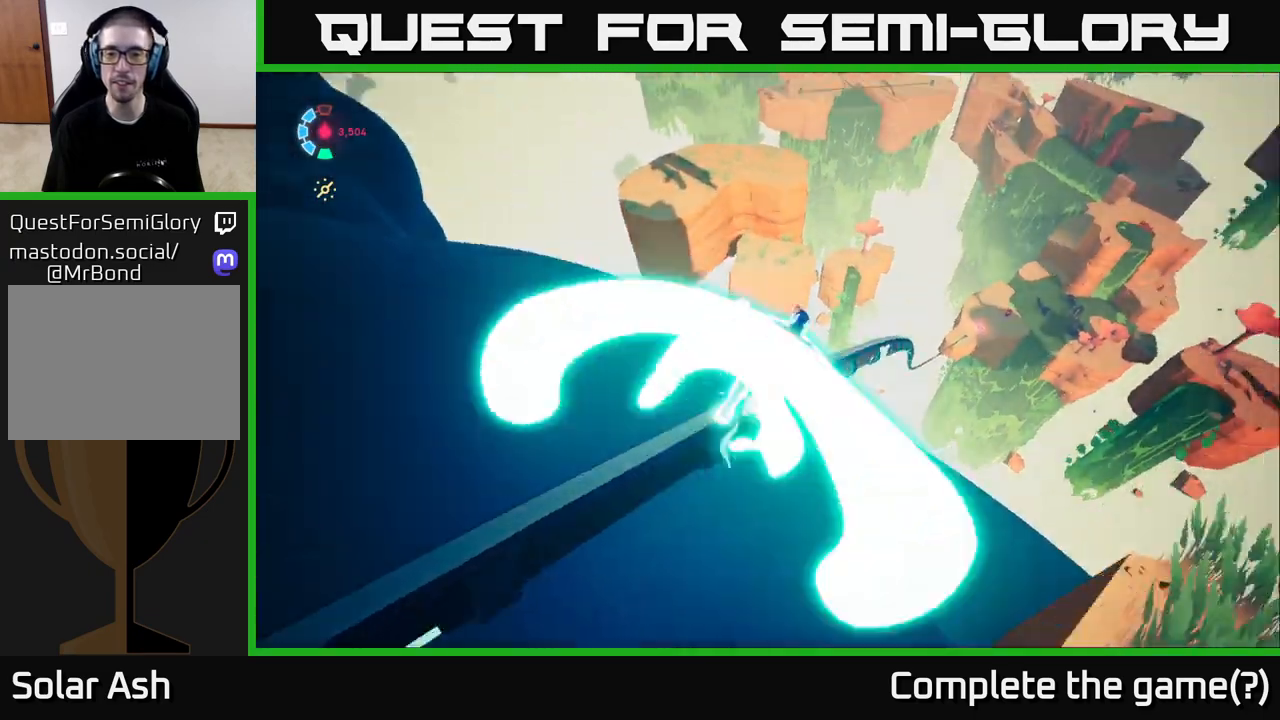
{"buttons": ["L2"], "left_stick": "up", "right_stick": "right", "events": [[267, "right_stick", "right"]]}
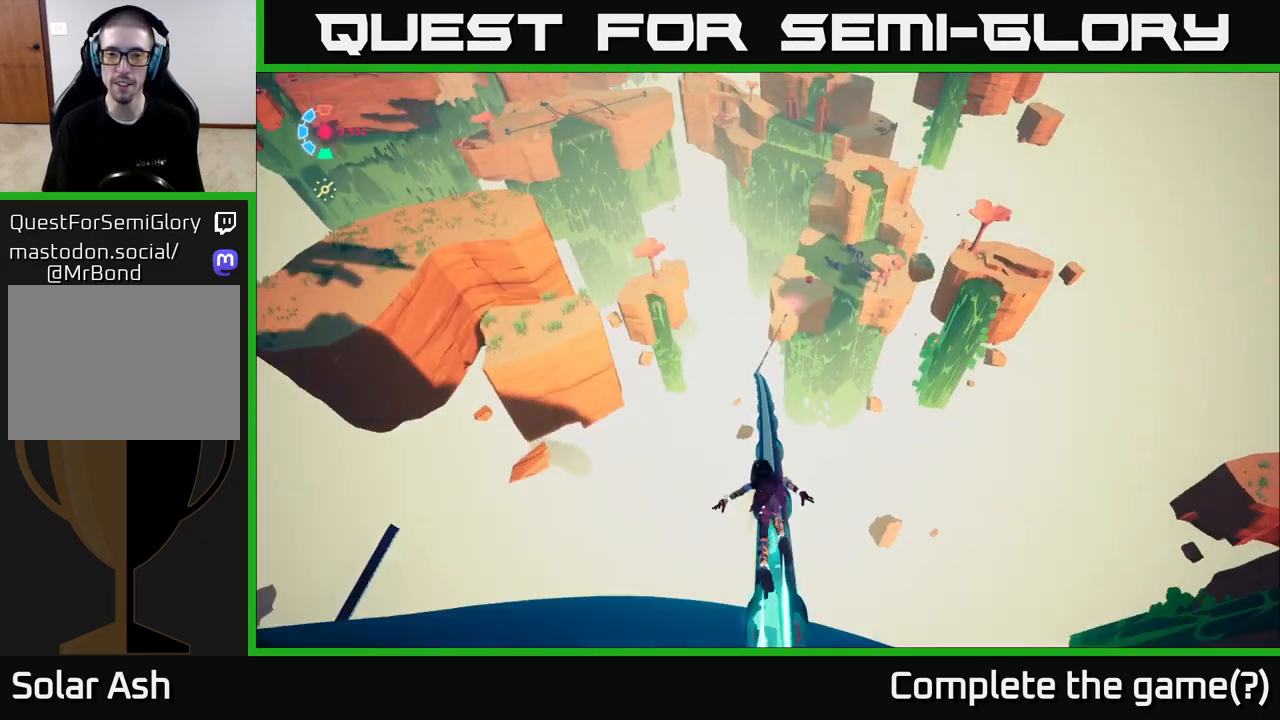
{"buttons": ["L2"], "left_stick": "center", "right_stick": "center", "events": [[83, "left_stick", "center"], [233, "right_stick", "center"]]}
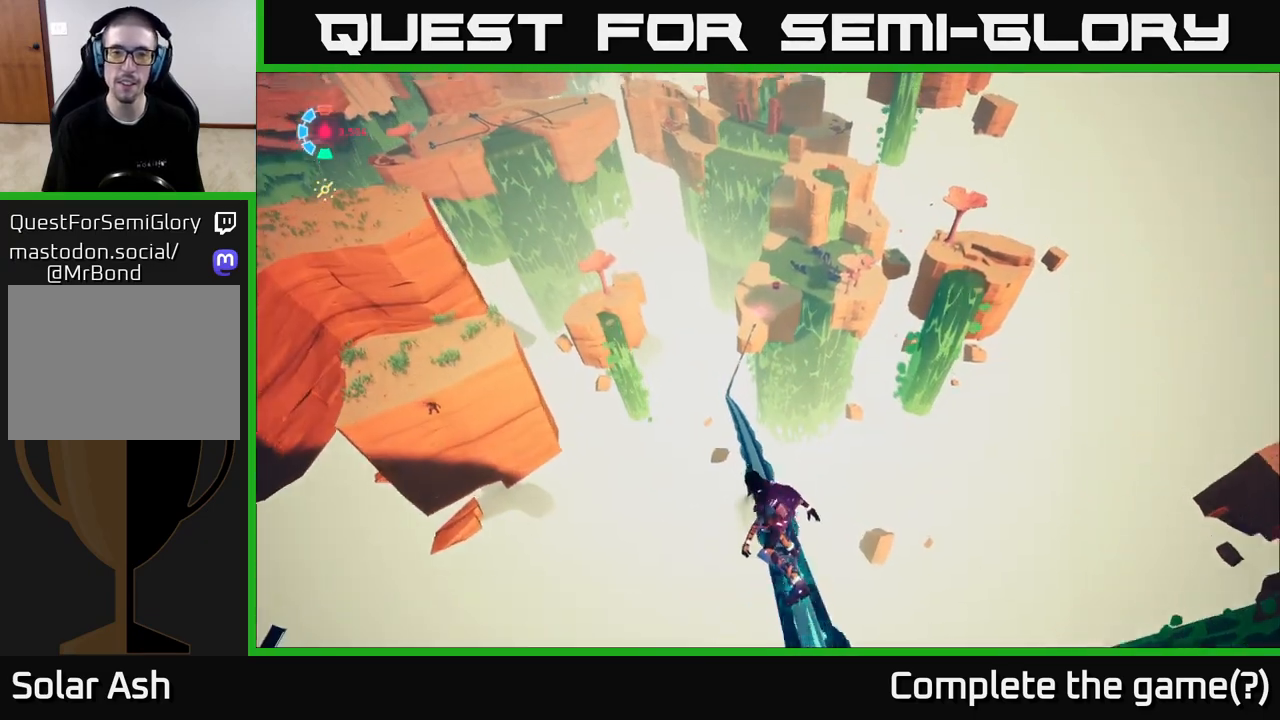
{"buttons": ["L2"], "left_stick": "center", "right_stick": "center", "events": []}
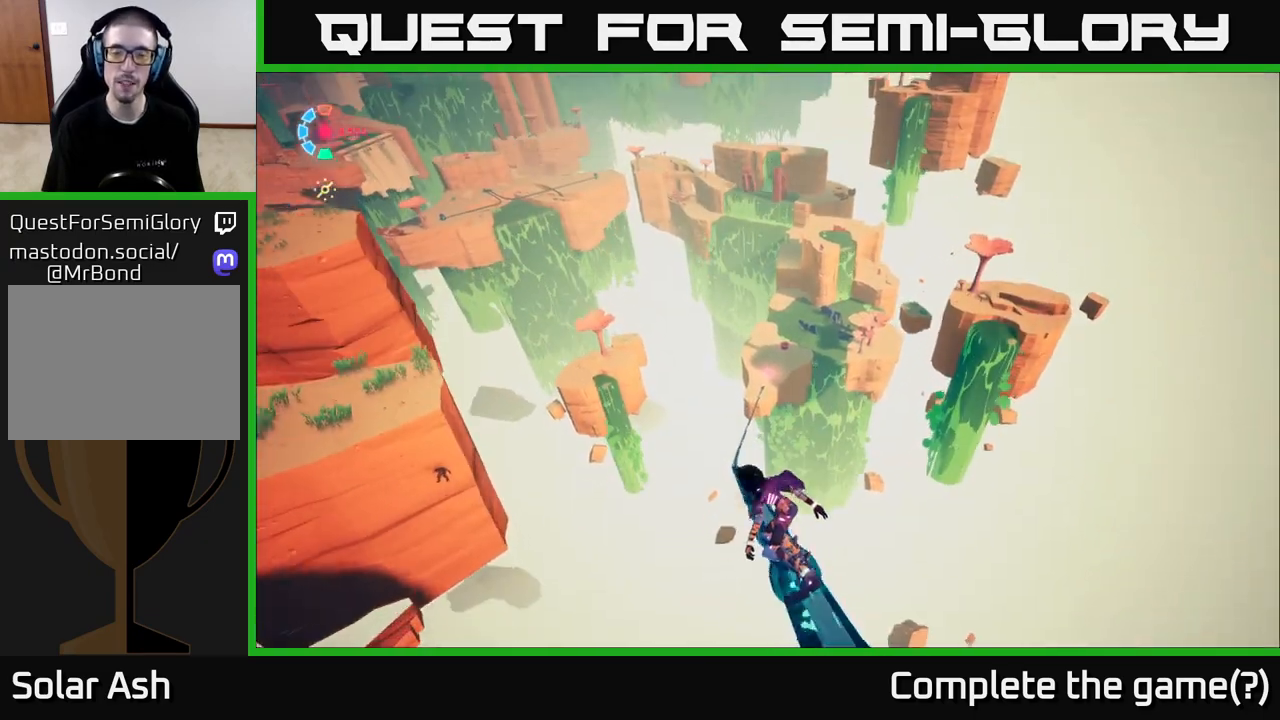
{"buttons": ["L2"], "left_stick": "center", "right_stick": "center", "events": []}
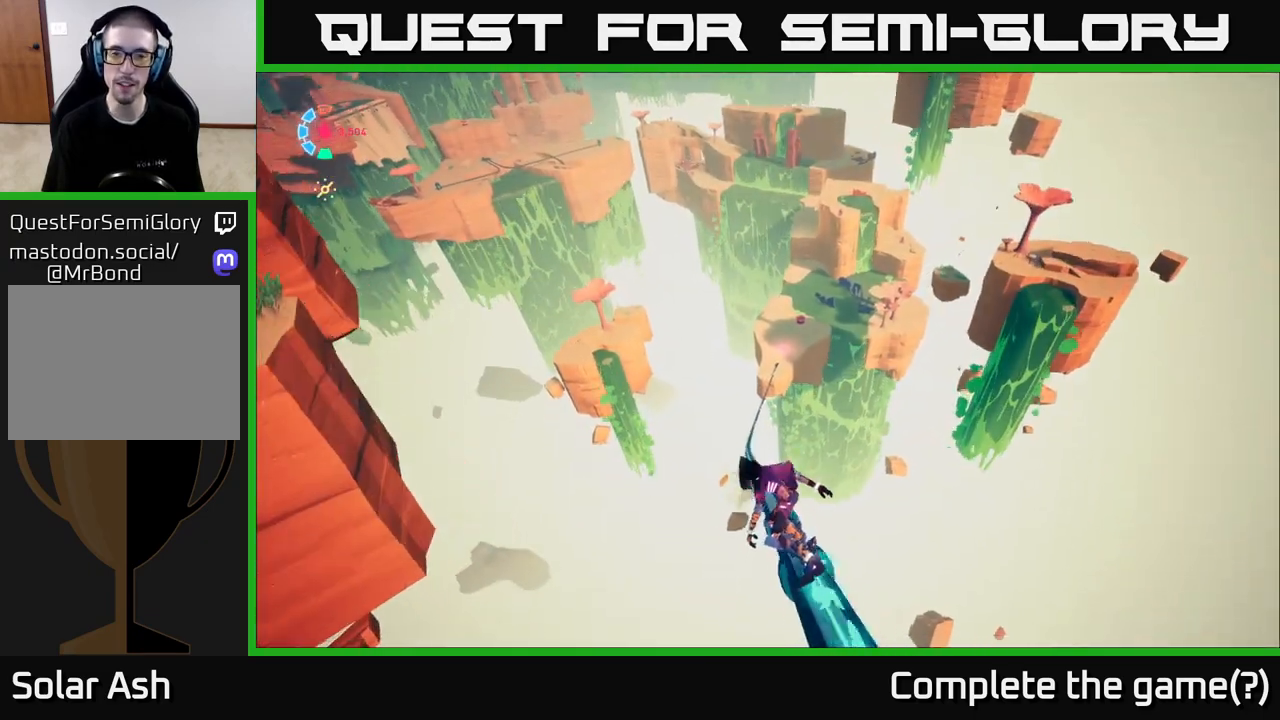
{"buttons": ["L2"], "left_stick": "center", "right_stick": "center", "events": []}